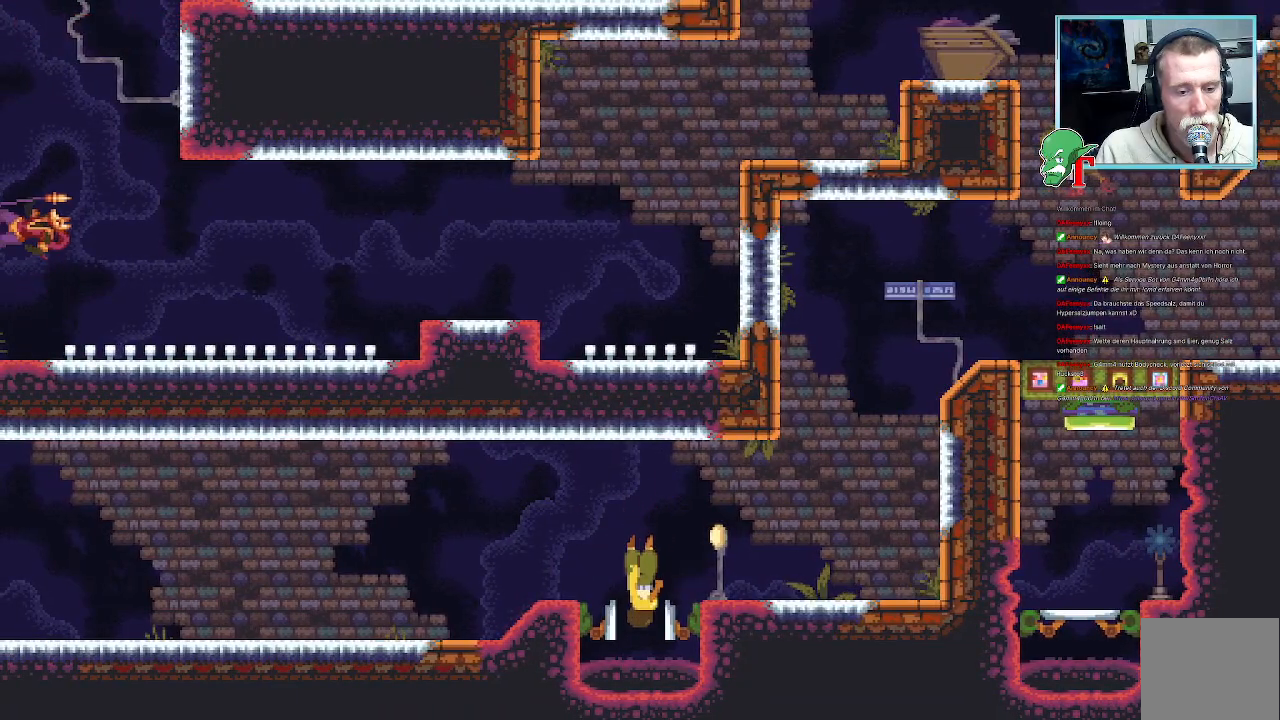
Gameplay with a controller (PlayStation layout); each line is a JSON object with the inputs held at the frame after it. "events" lists button and stick changes between this image and that frame as [ms after this image, input, new state], when the widget could be followed in between.
{"buttons": [], "left_stick": "center", "right_stick": "center", "events": []}
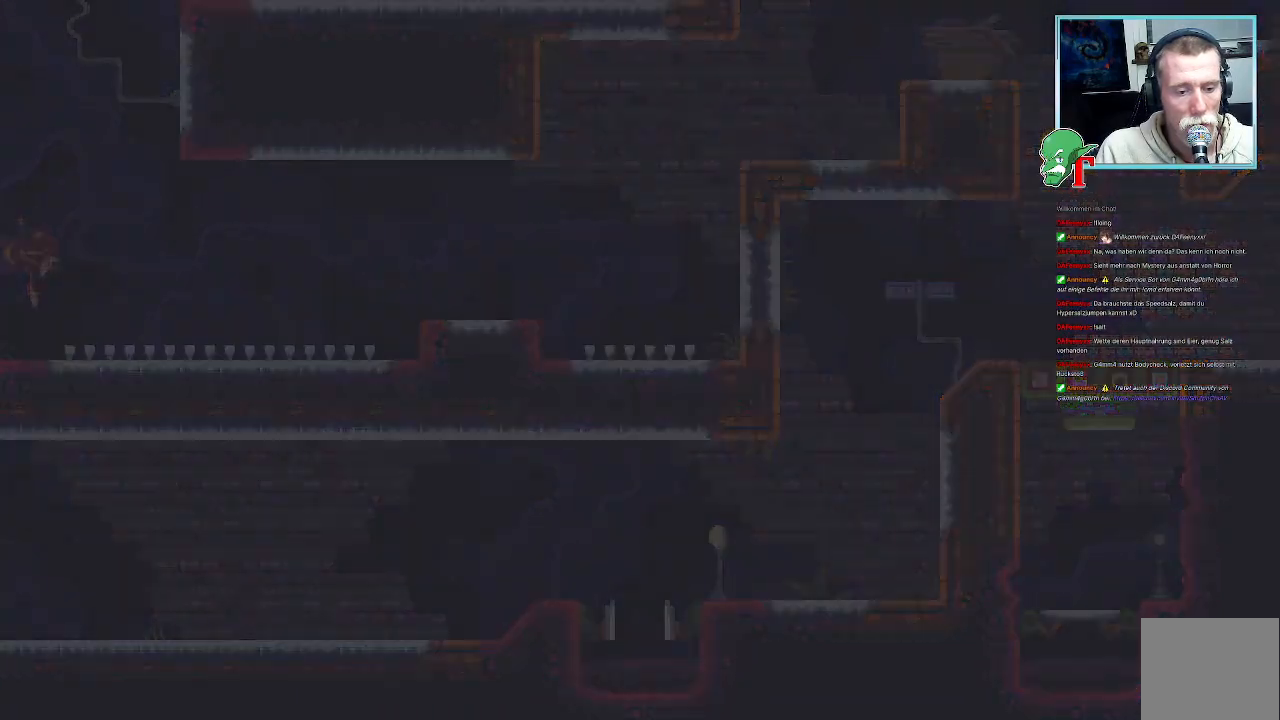
{"buttons": [], "left_stick": "center", "right_stick": "center", "events": []}
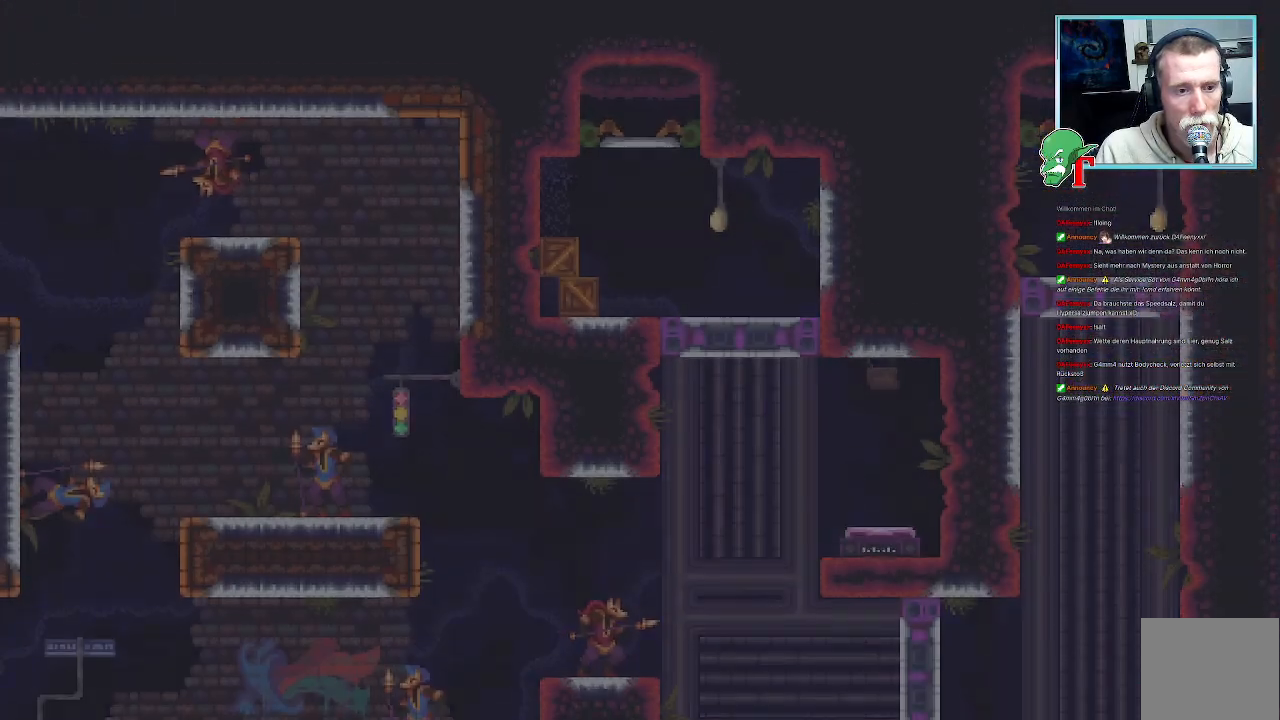
{"buttons": [], "left_stick": "center", "right_stick": "center", "events": []}
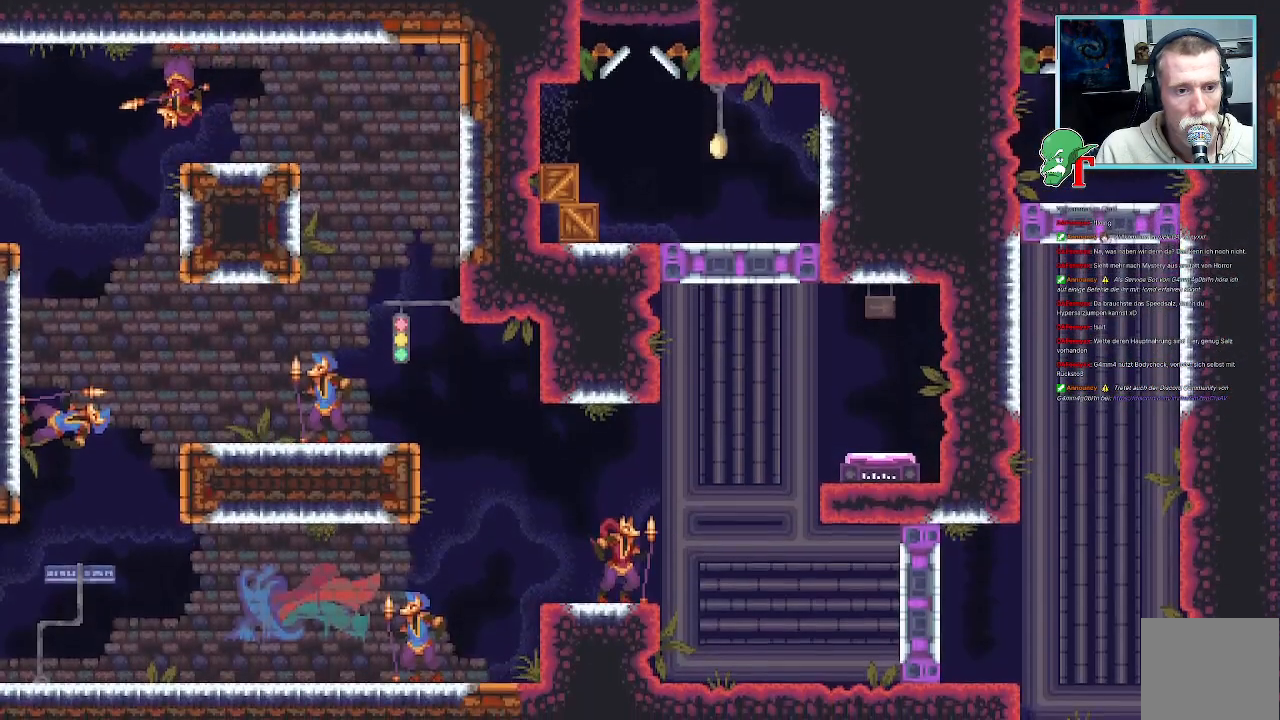
{"buttons": [], "left_stick": "center", "right_stick": "center", "events": []}
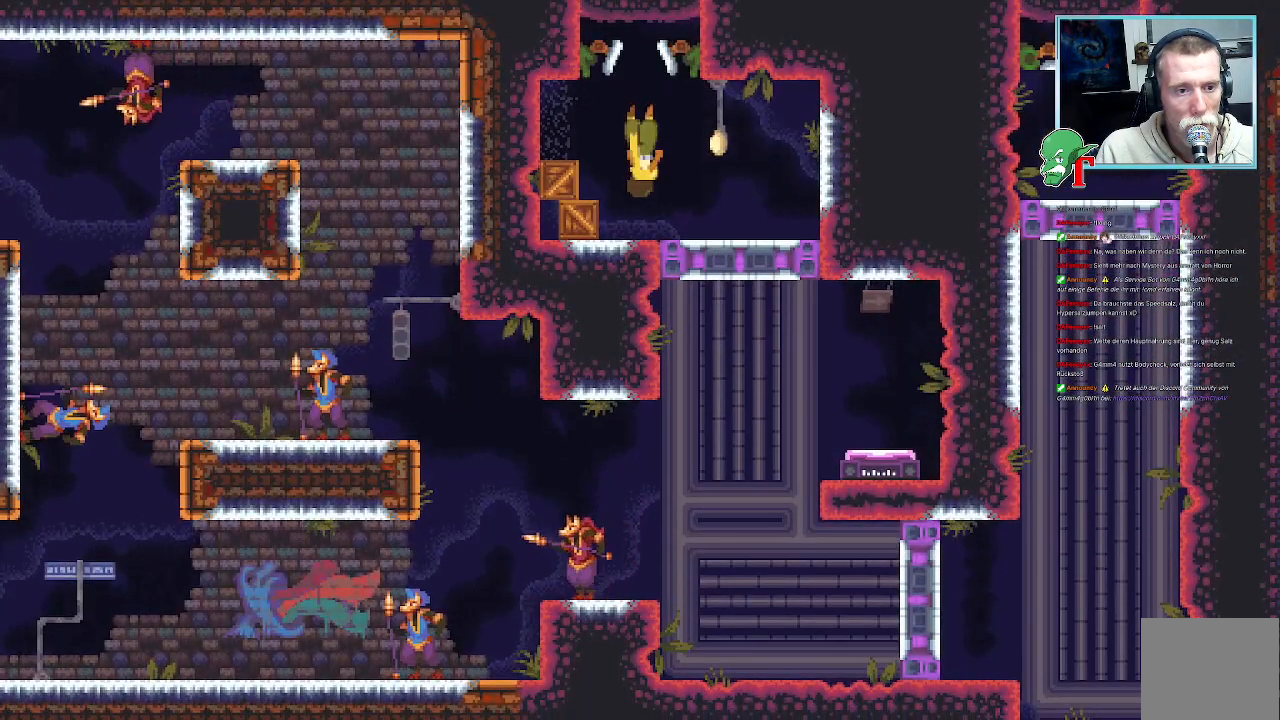
{"buttons": [], "left_stick": "up", "right_stick": "center", "events": [[386, "left_stick", "up"]]}
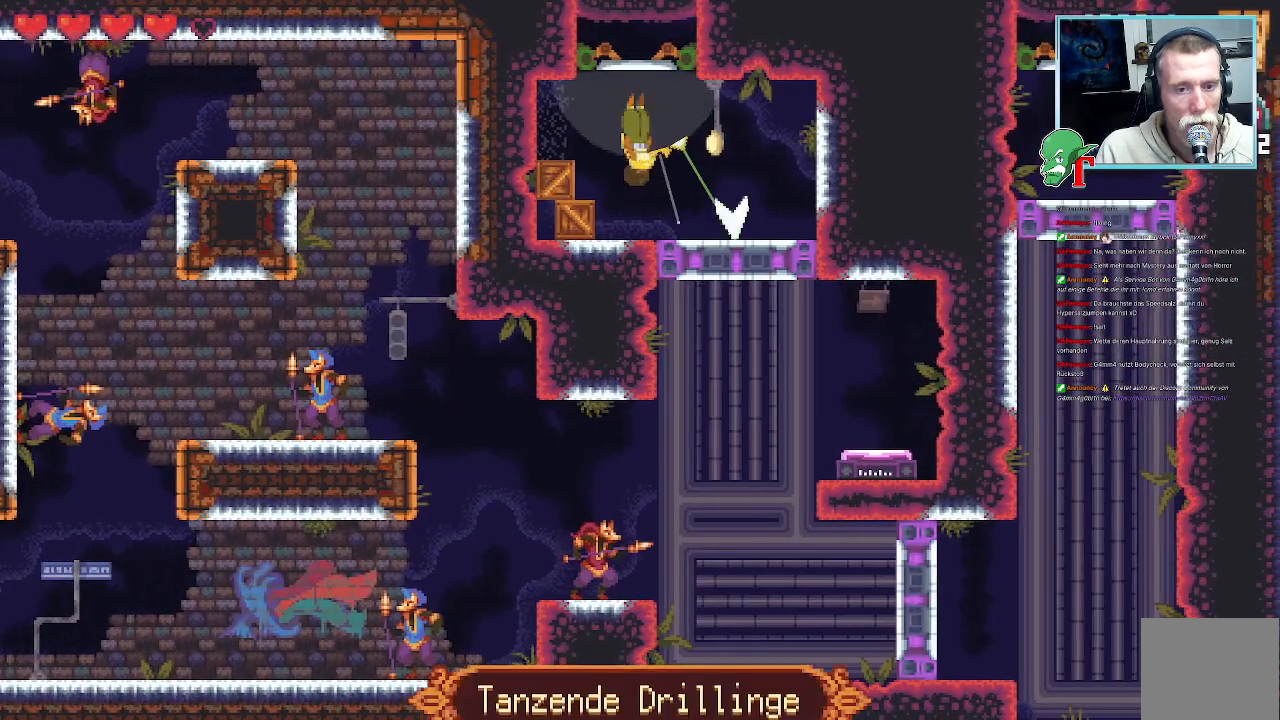
{"buttons": ["CROSS"], "left_stick": "center", "right_stick": "center", "events": [[101, "left_stick", "center"], [471, "CROSS", "down"]]}
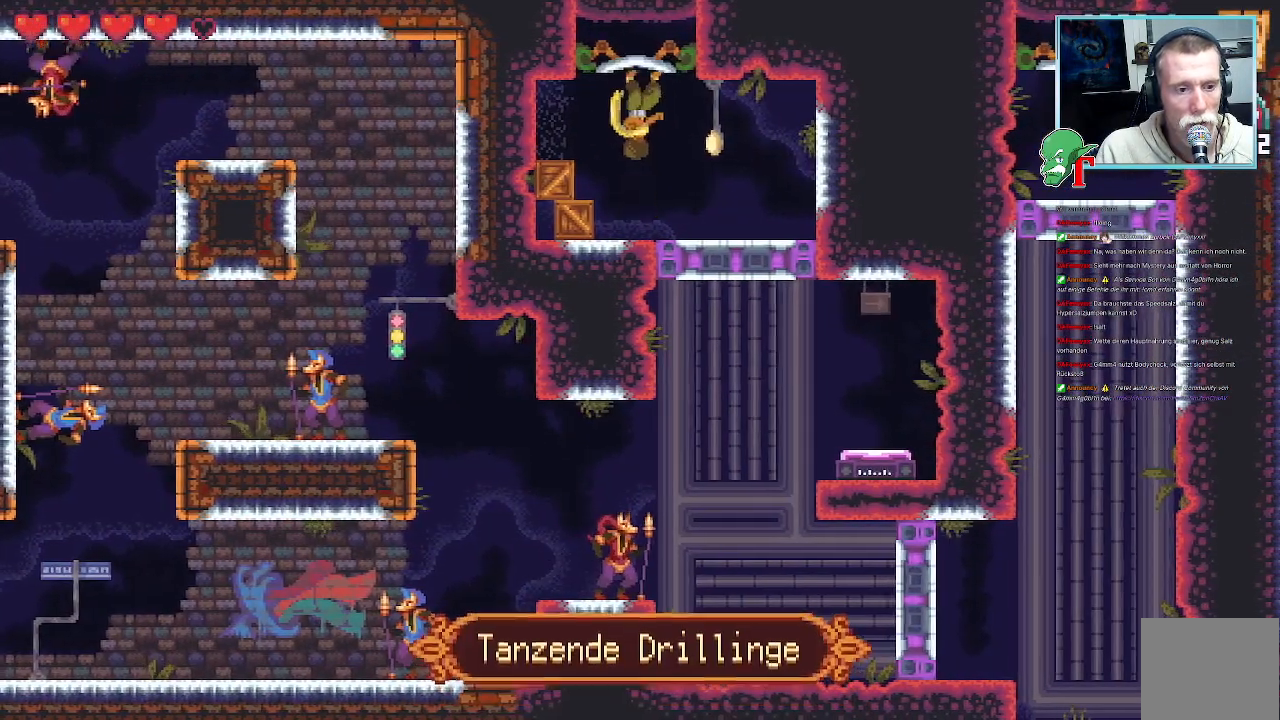
{"buttons": [], "left_stick": "center", "right_stick": "center", "events": [[151, "CROSS", "up"]]}
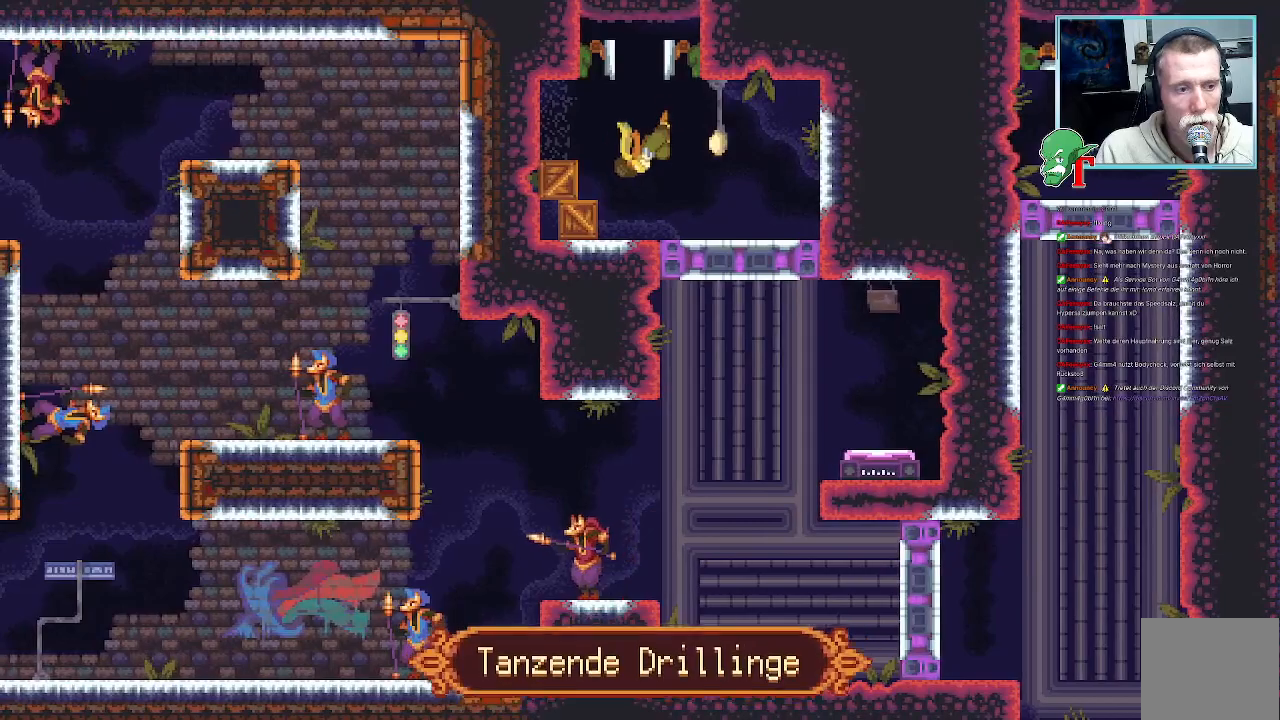
{"buttons": [], "left_stick": "center", "right_stick": "center", "events": []}
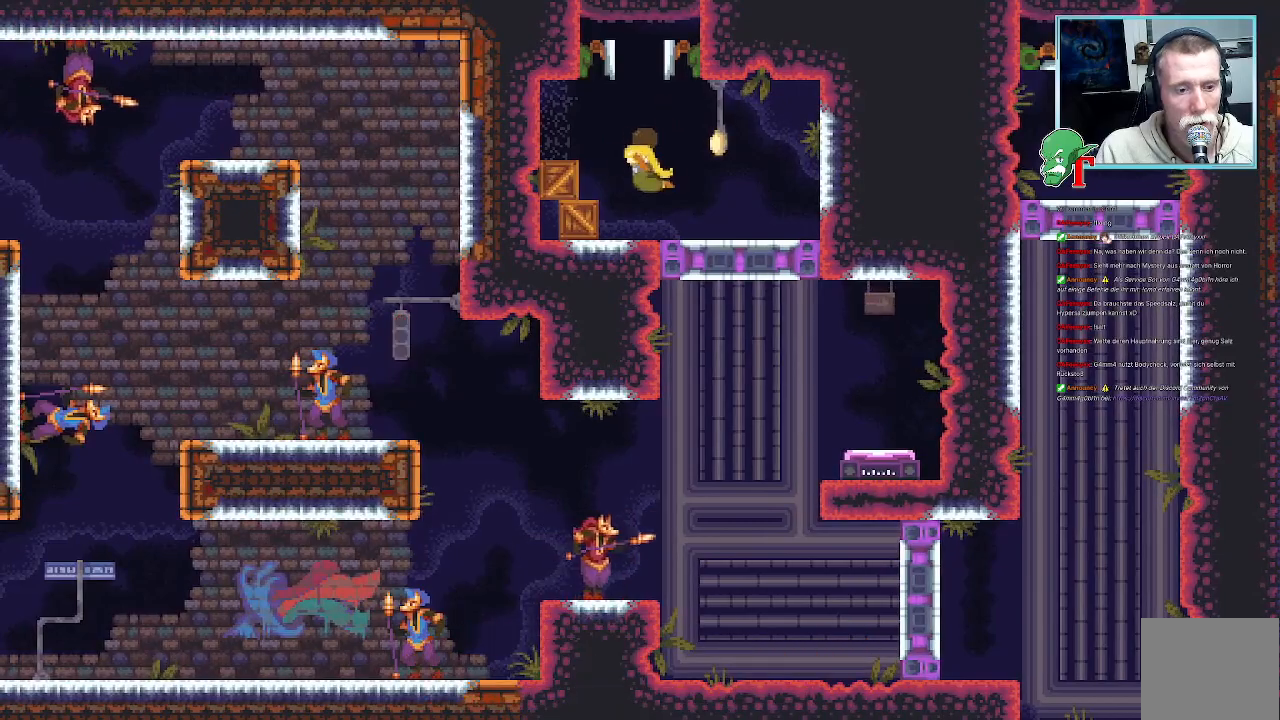
{"buttons": [], "left_stick": "center", "right_stick": "center", "events": []}
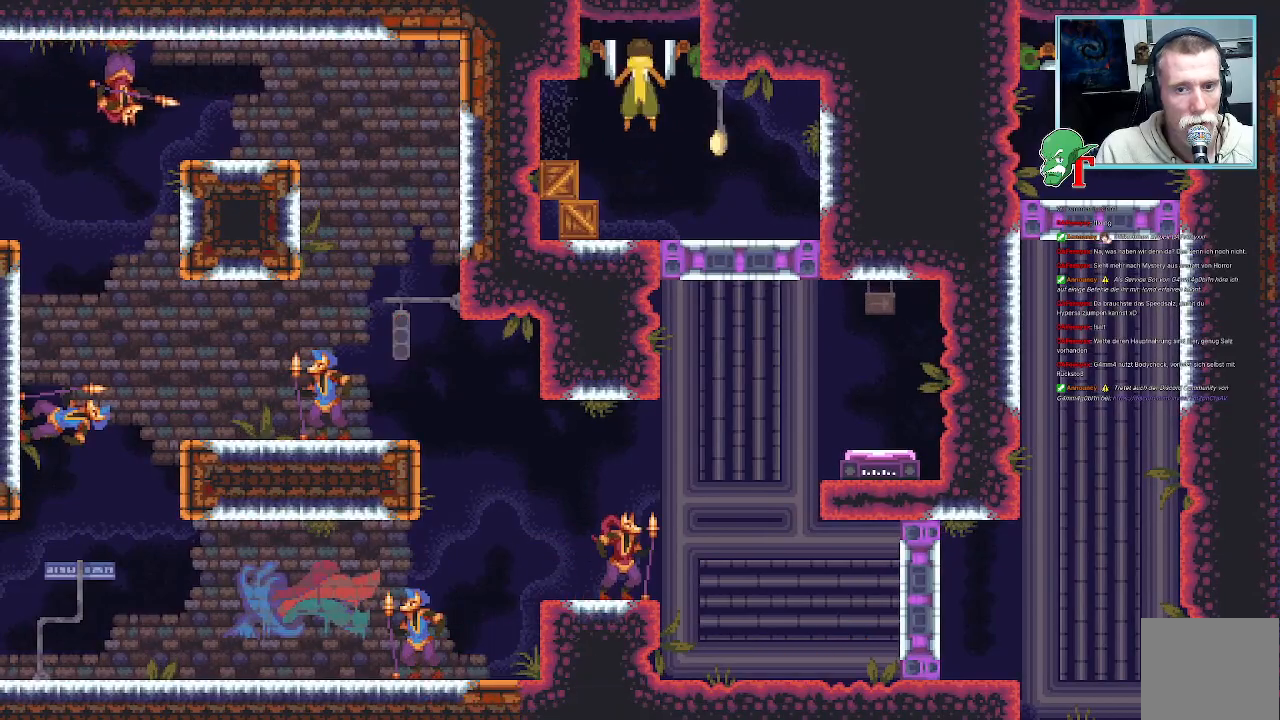
{"buttons": [], "left_stick": "center", "right_stick": "center", "events": []}
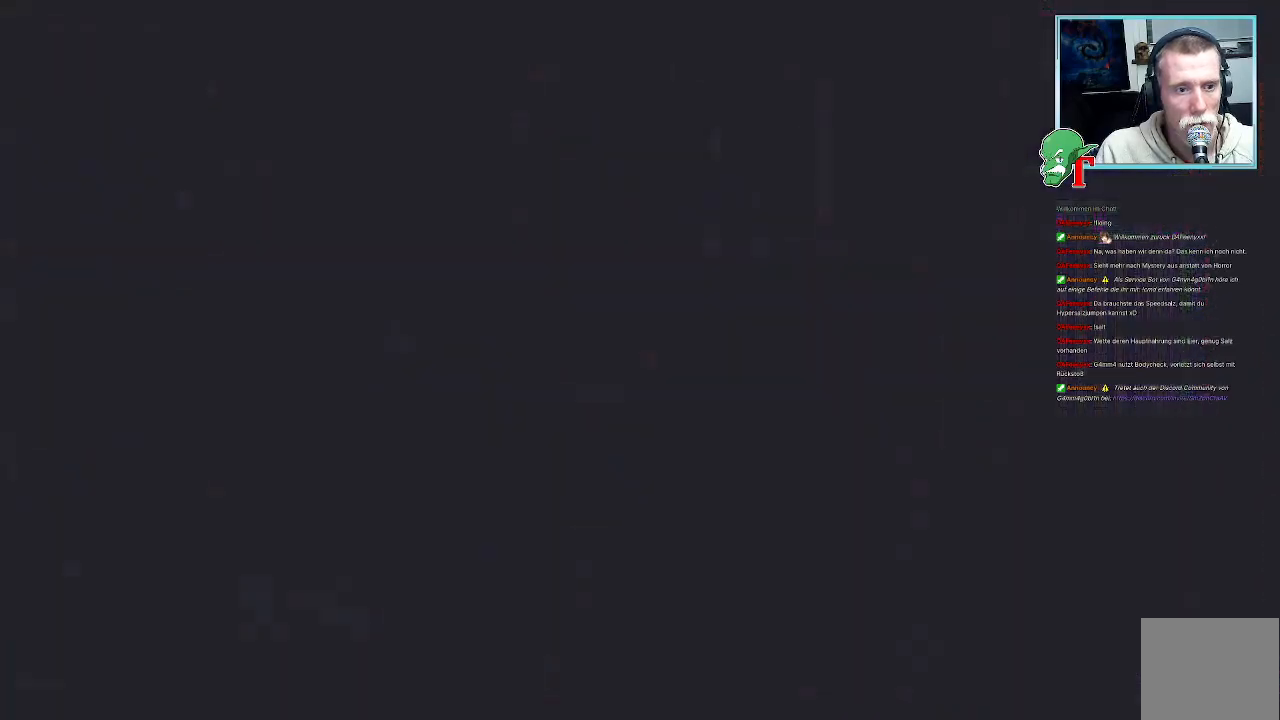
{"buttons": [], "left_stick": "center", "right_stick": "center", "events": []}
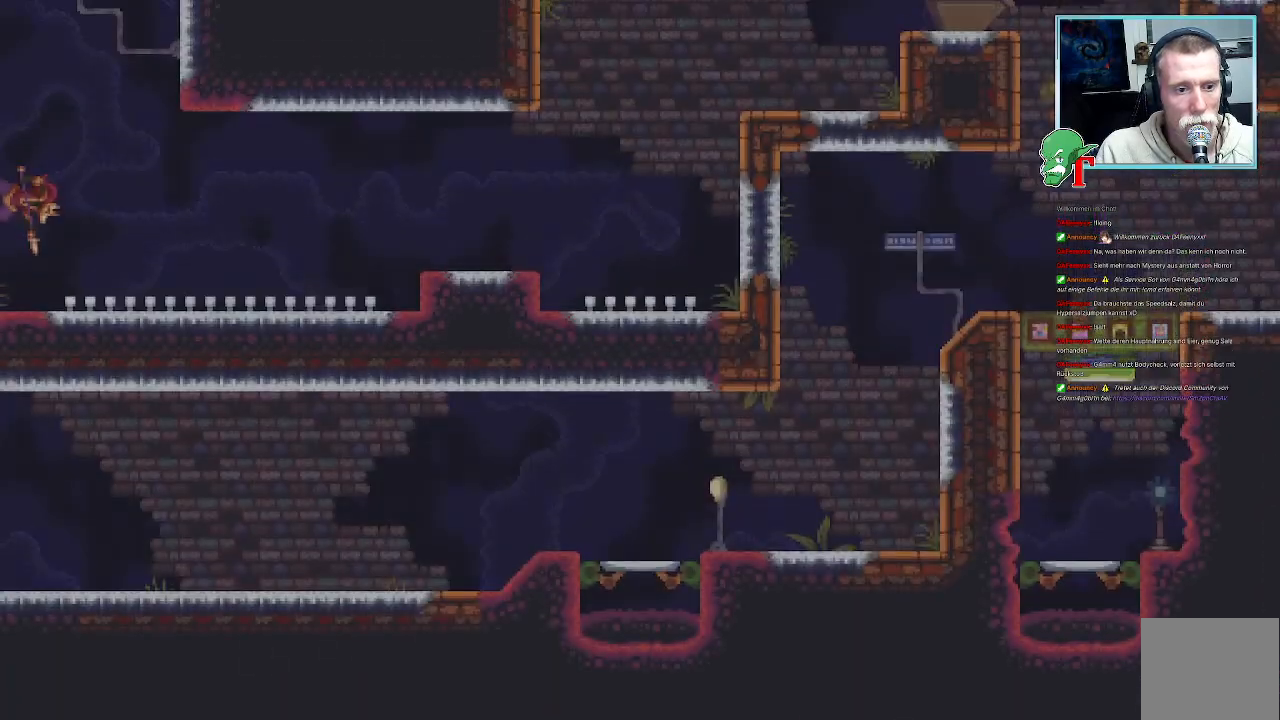
{"buttons": [], "left_stick": "center", "right_stick": "center", "events": [[269, "left_stick", "up"], [369, "left_stick", "center"]]}
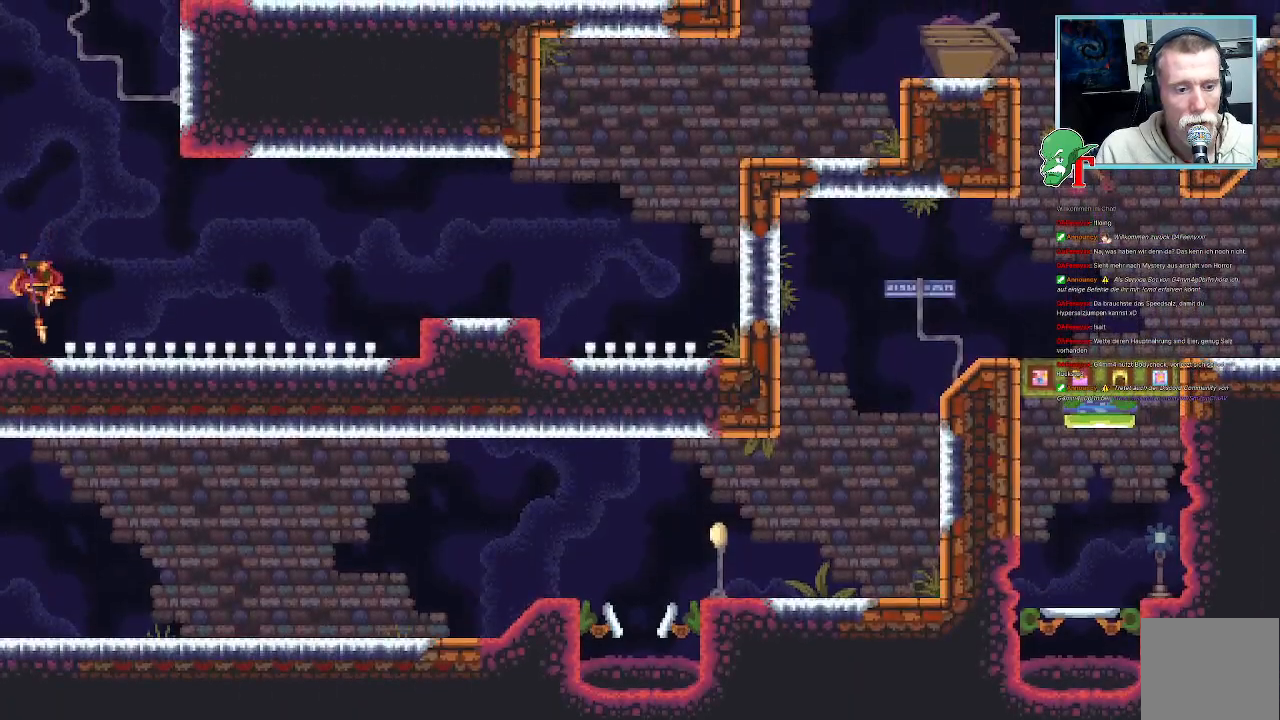
{"buttons": [], "left_stick": "up-left", "right_stick": "center", "events": [[218, "left_stick", "up-left"]]}
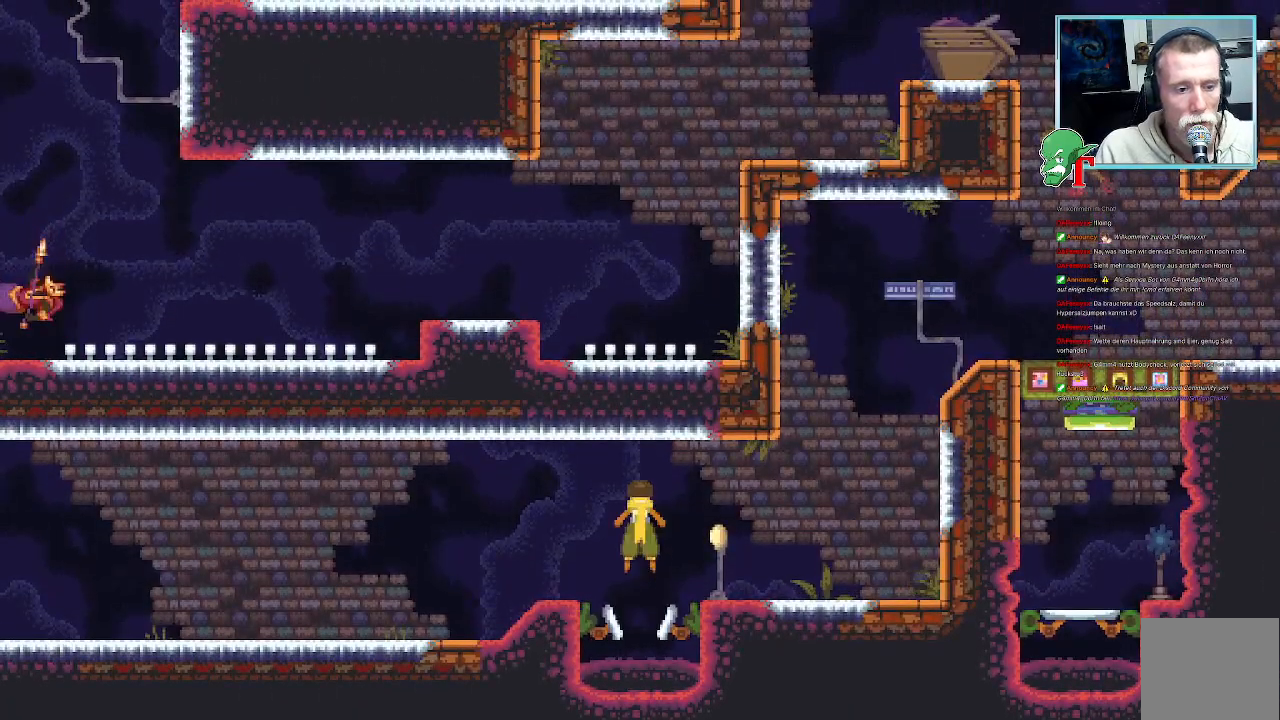
{"buttons": [], "left_stick": "down-left", "right_stick": "center", "events": [[218, "CROSS", "down"], [403, "CROSS", "up"], [504, "left_stick", "down-left"]]}
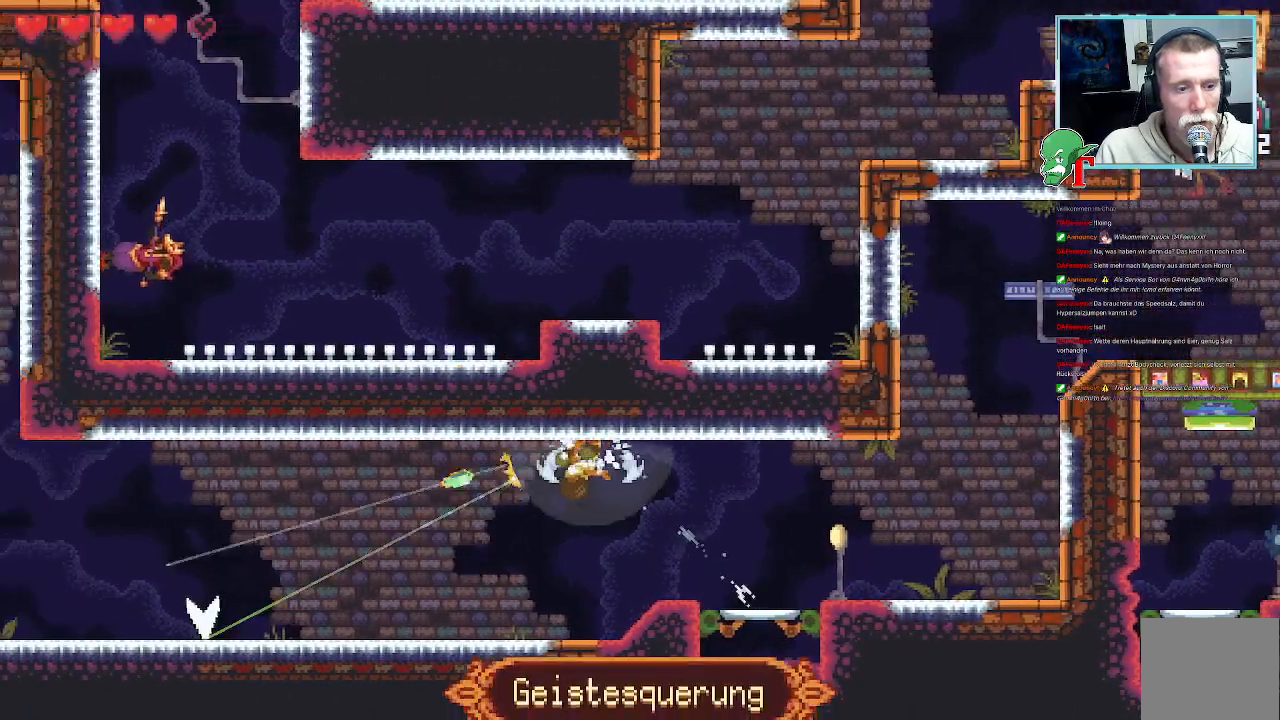
{"buttons": ["CROSS"], "left_stick": "up-left", "right_stick": "center", "events": [[117, "CROSS", "down"], [285, "CROSS", "up"], [352, "left_stick", "up-left"], [386, "CROSS", "down"]]}
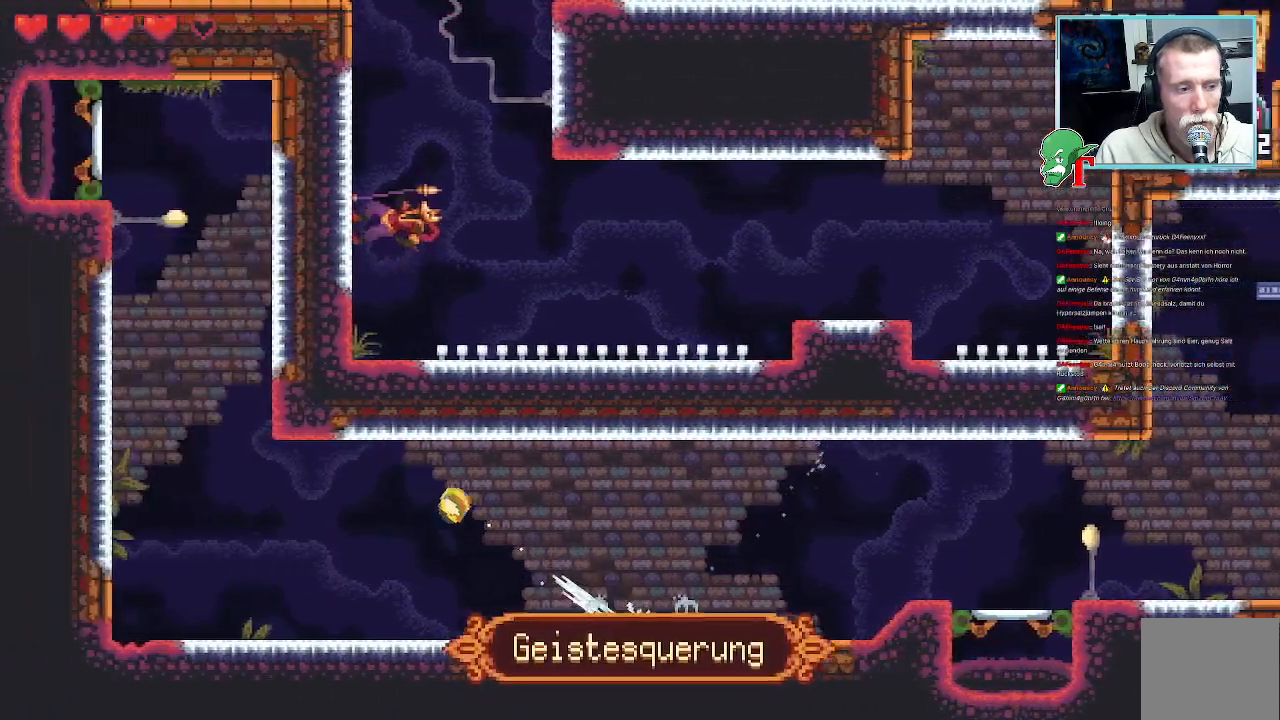
{"buttons": [], "left_stick": "left", "right_stick": "center", "events": [[51, "CROSS", "up"], [135, "left_stick", "down-left"], [235, "left_stick", "left"]]}
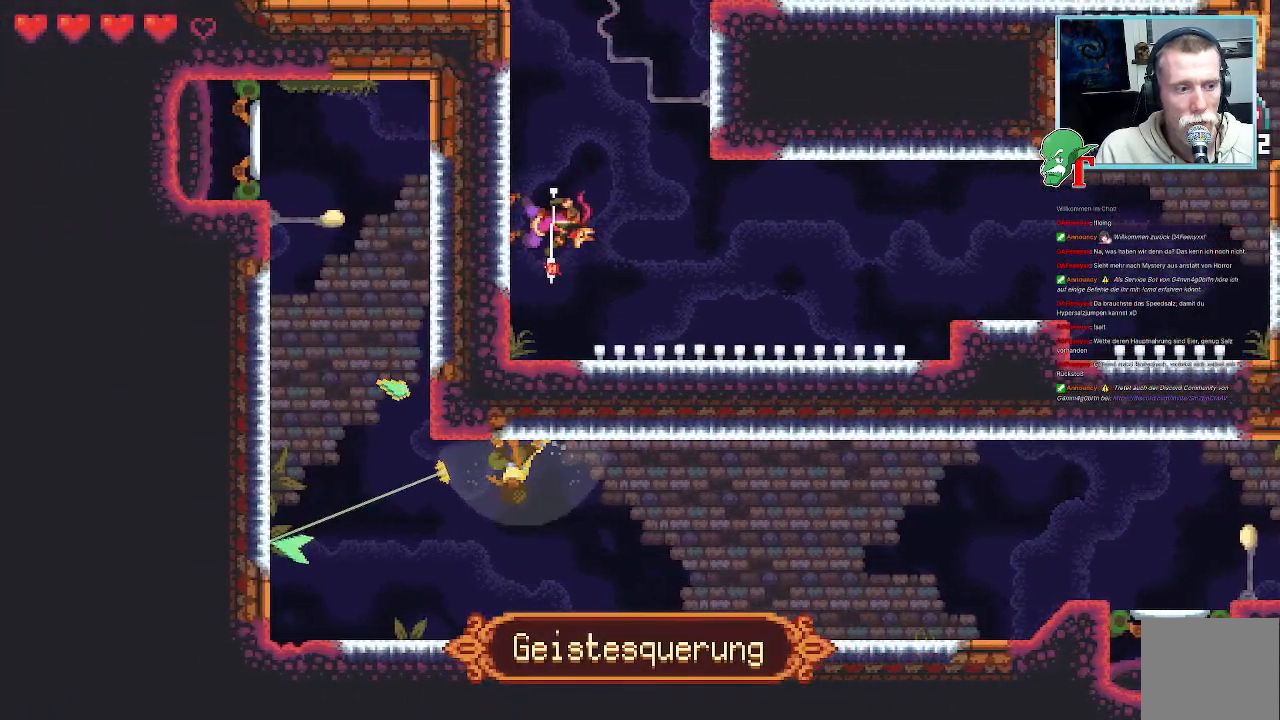
{"buttons": ["CROSS"], "left_stick": "up-right", "right_stick": "center", "events": [[34, "CROSS", "down"], [168, "left_stick", "up-left"], [185, "CROSS", "up"], [353, "left_stick", "up-right"], [437, "CROSS", "down"]]}
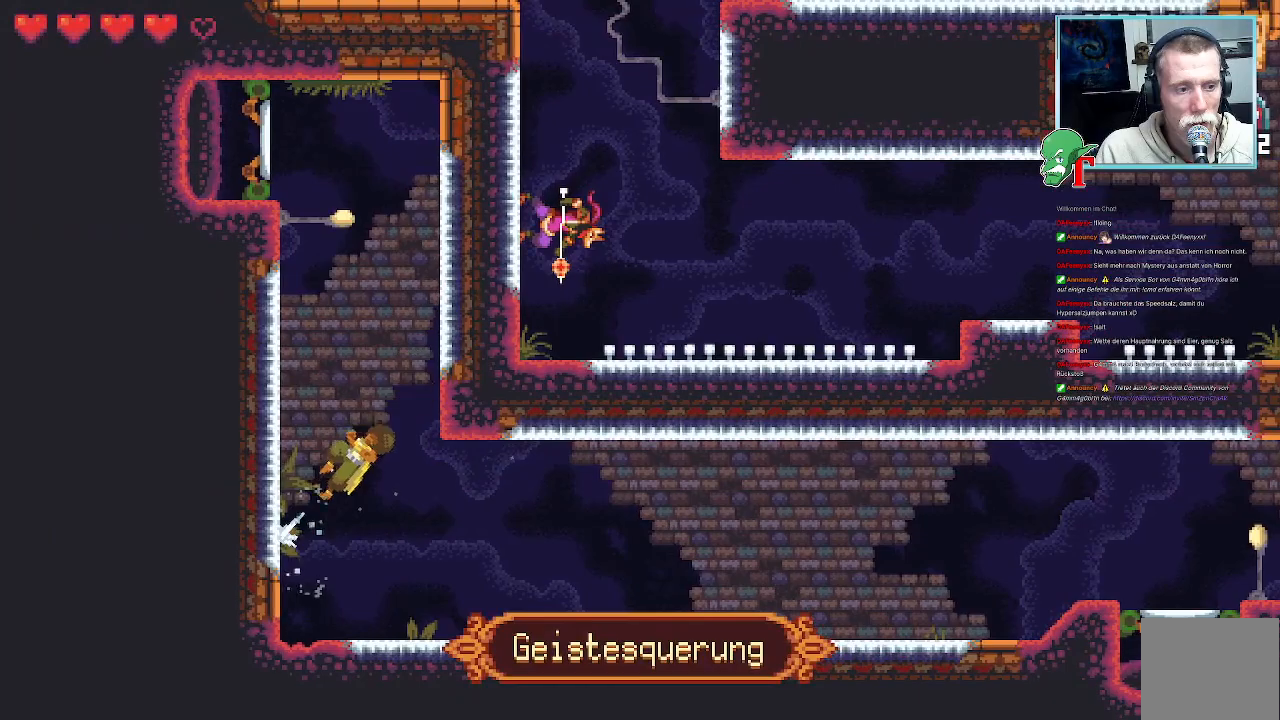
{"buttons": [], "left_stick": "center", "right_stick": "center", "events": [[118, "CROSS", "up"], [218, "left_stick", "up-left"], [285, "CROSS", "down"], [453, "CROSS", "up"], [487, "left_stick", "center"]]}
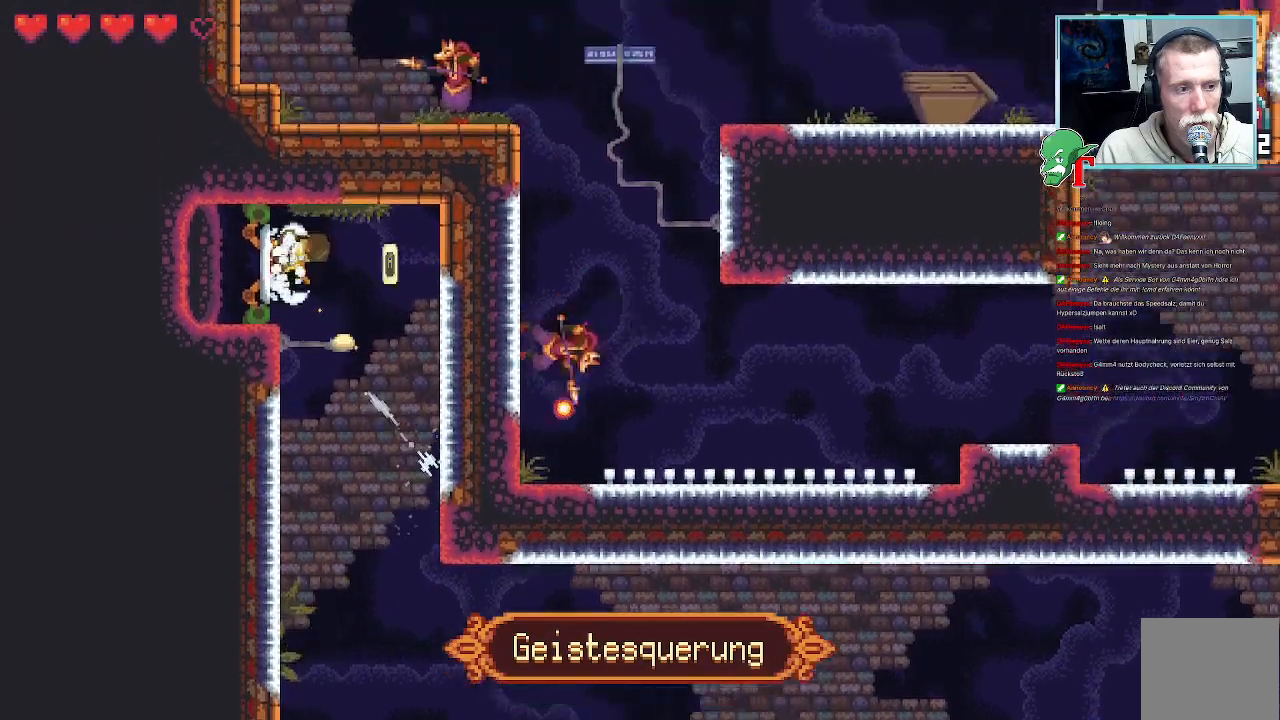
{"buttons": [], "left_stick": "center", "right_stick": "center", "events": [[67, "CROSS", "down"], [235, "CROSS", "up"]]}
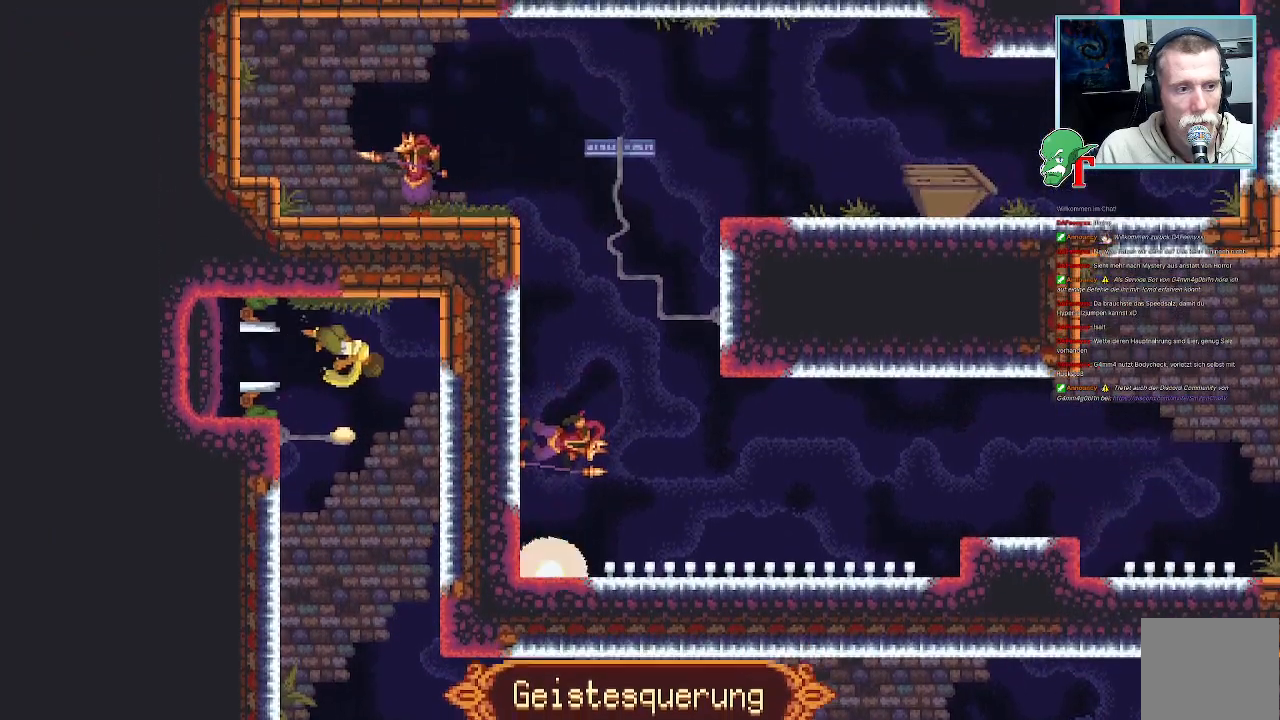
{"buttons": [], "left_stick": "center", "right_stick": "center", "events": []}
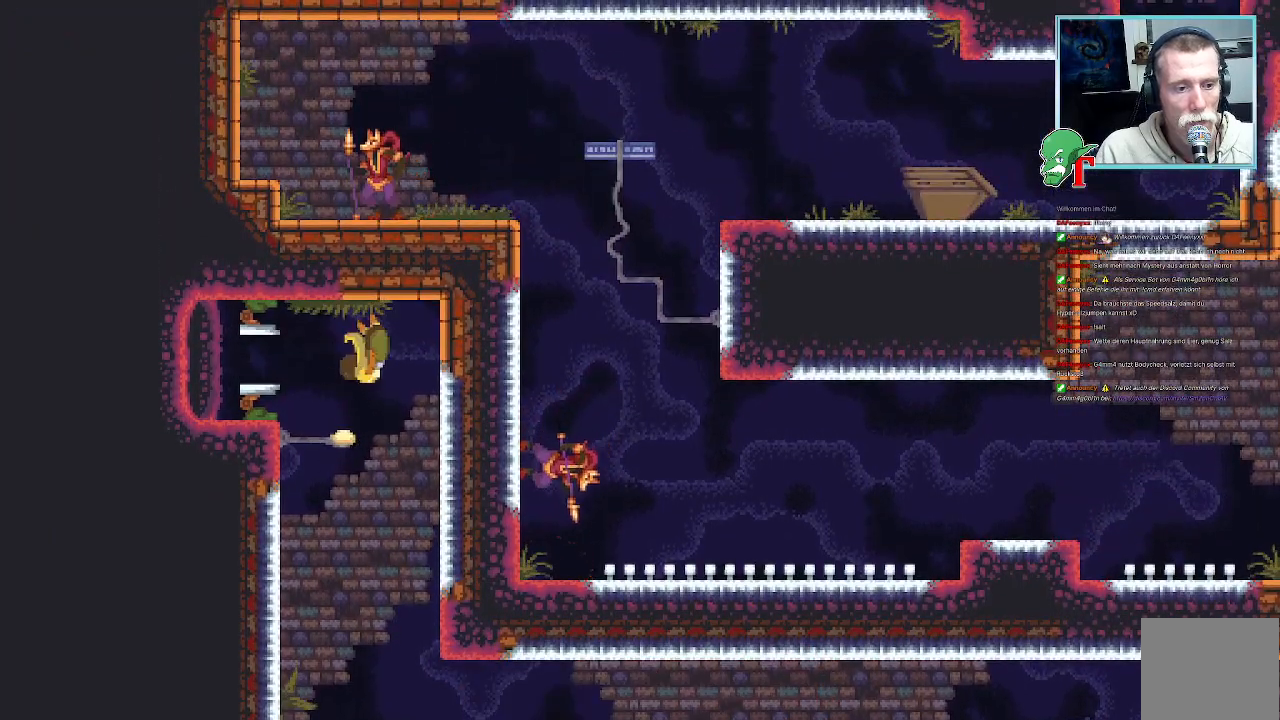
{"buttons": [], "left_stick": "center", "right_stick": "center", "events": []}
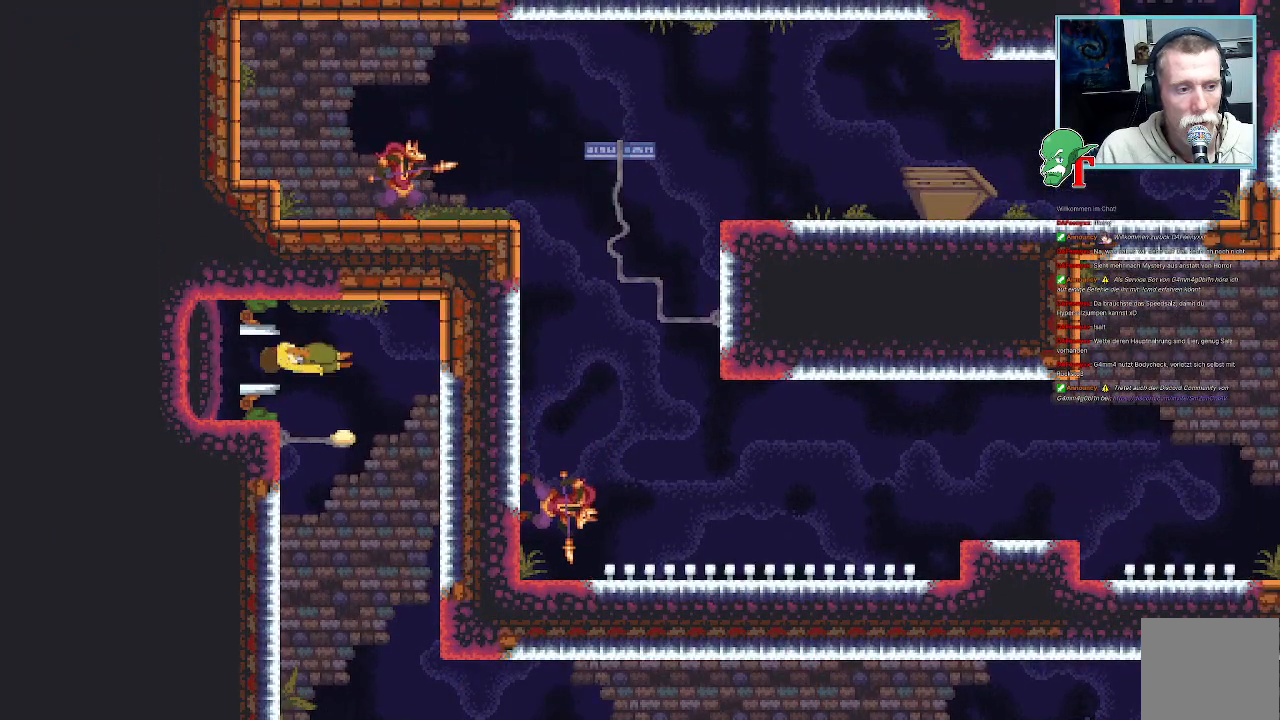
{"buttons": [], "left_stick": "center", "right_stick": "center", "events": []}
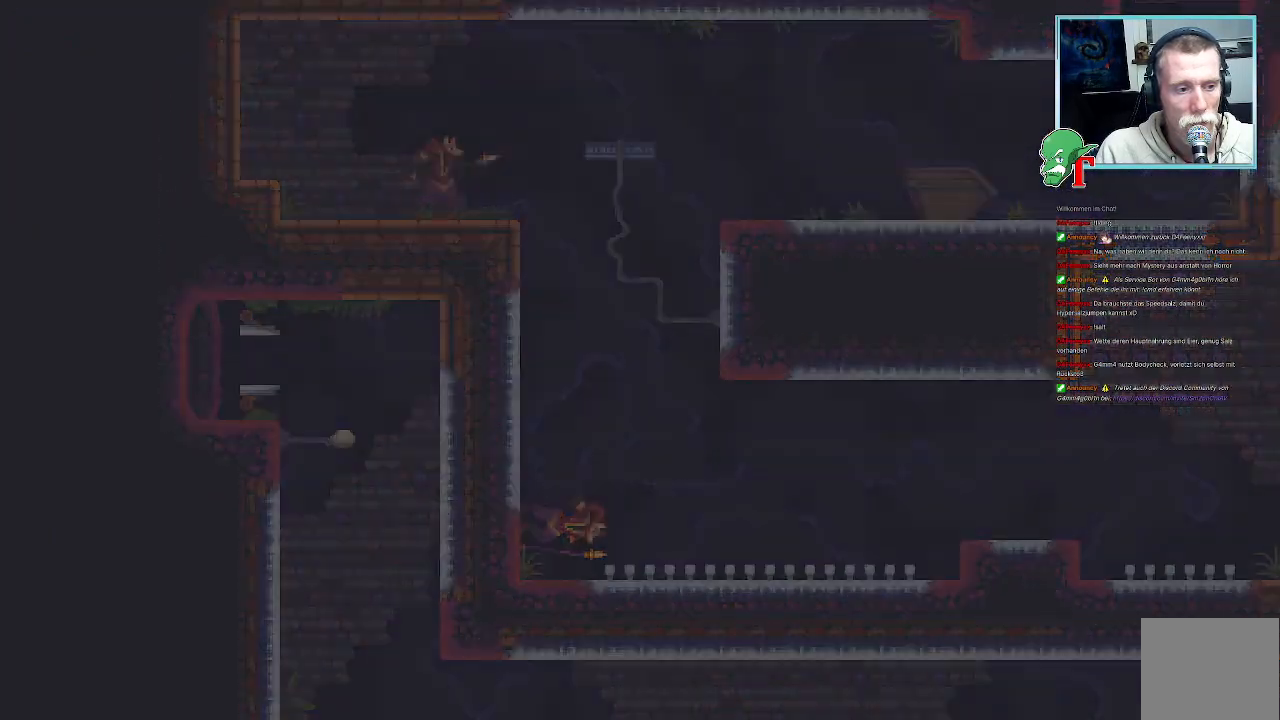
{"buttons": [], "left_stick": "center", "right_stick": "center", "events": []}
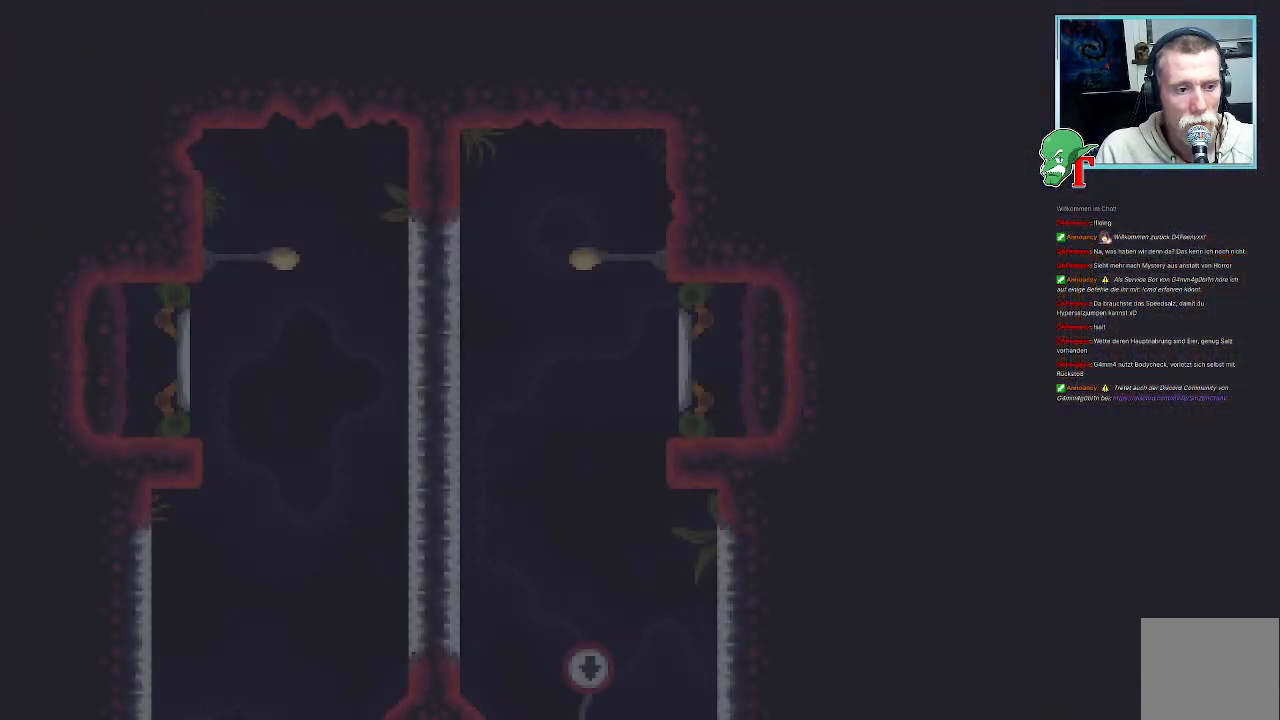
{"buttons": [], "left_stick": "center", "right_stick": "center", "events": []}
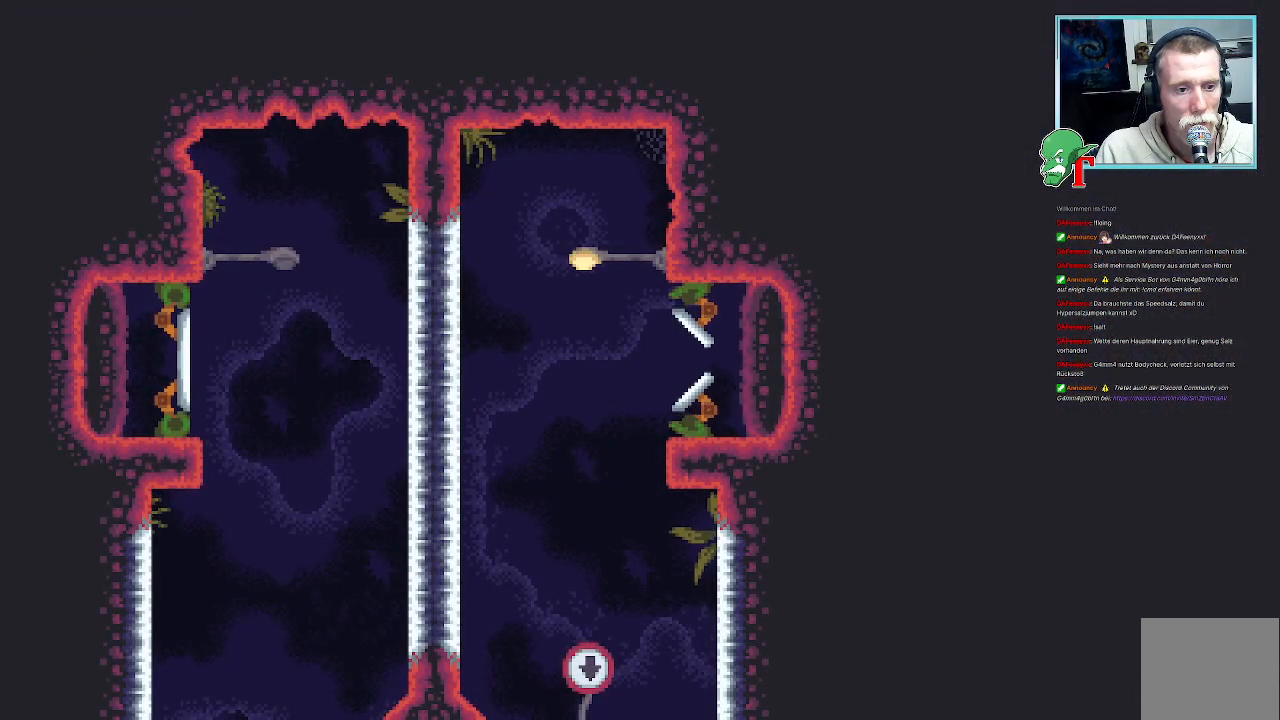
{"buttons": [], "left_stick": "center", "right_stick": "center", "events": []}
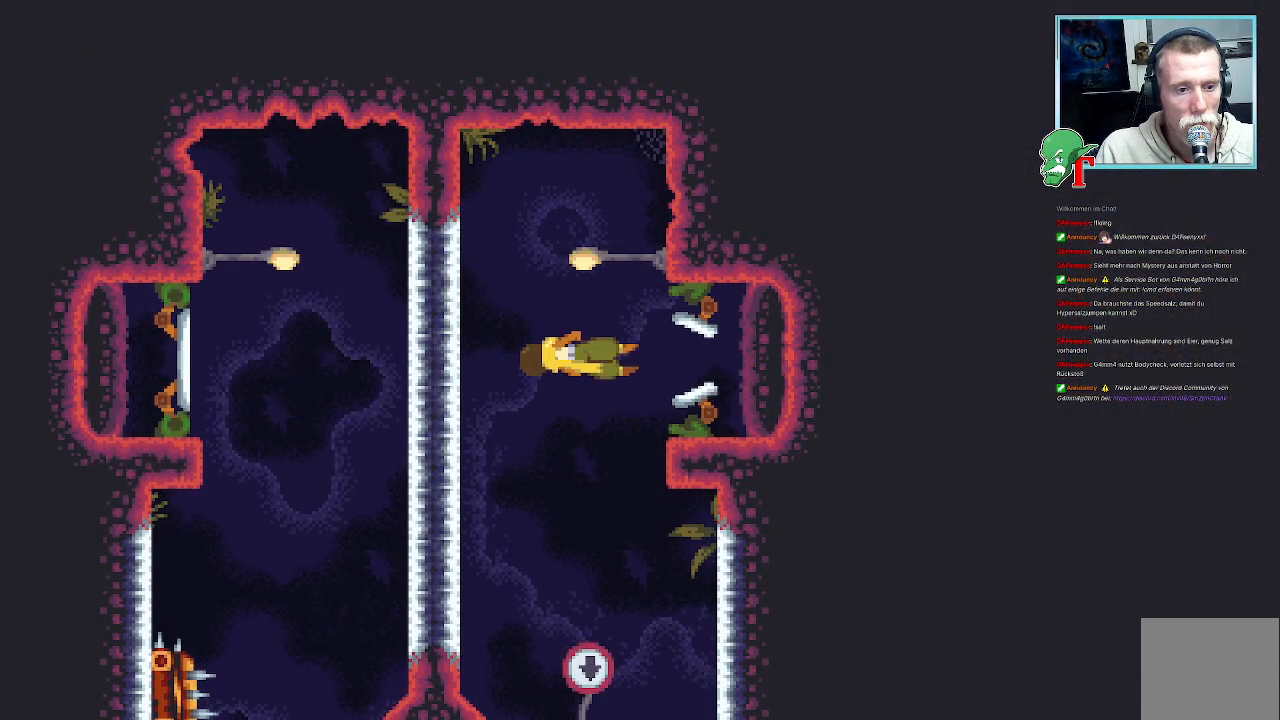
{"buttons": [], "left_stick": "center", "right_stick": "center", "events": []}
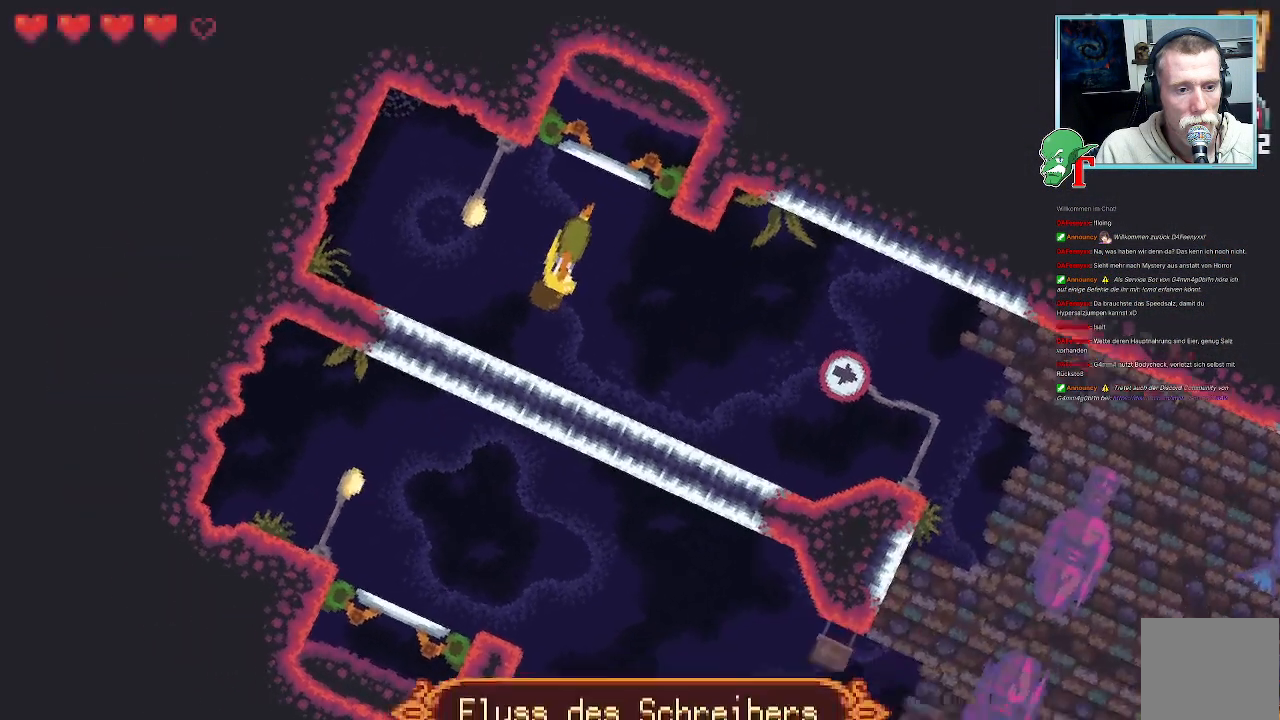
{"buttons": [], "left_stick": "center", "right_stick": "center", "events": []}
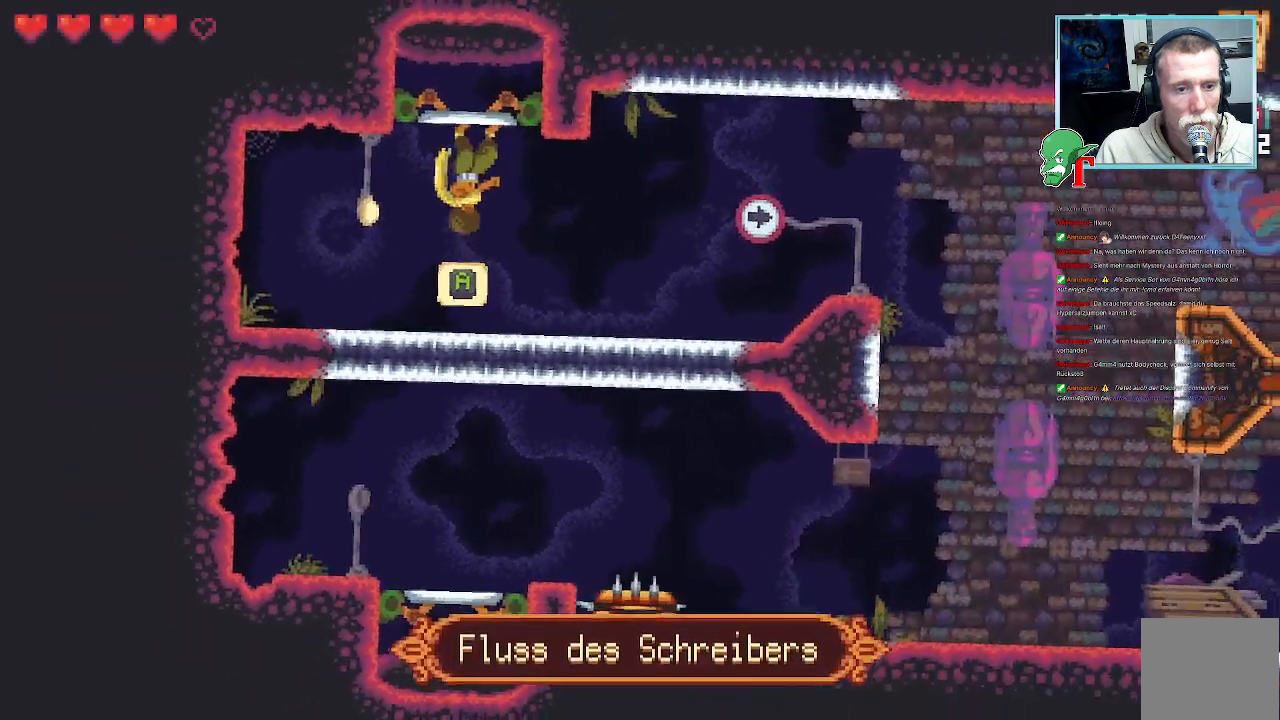
{"buttons": [], "left_stick": "center", "right_stick": "center", "events": [[101, "SELECT", "down"], [252, "SELECT", "up"]]}